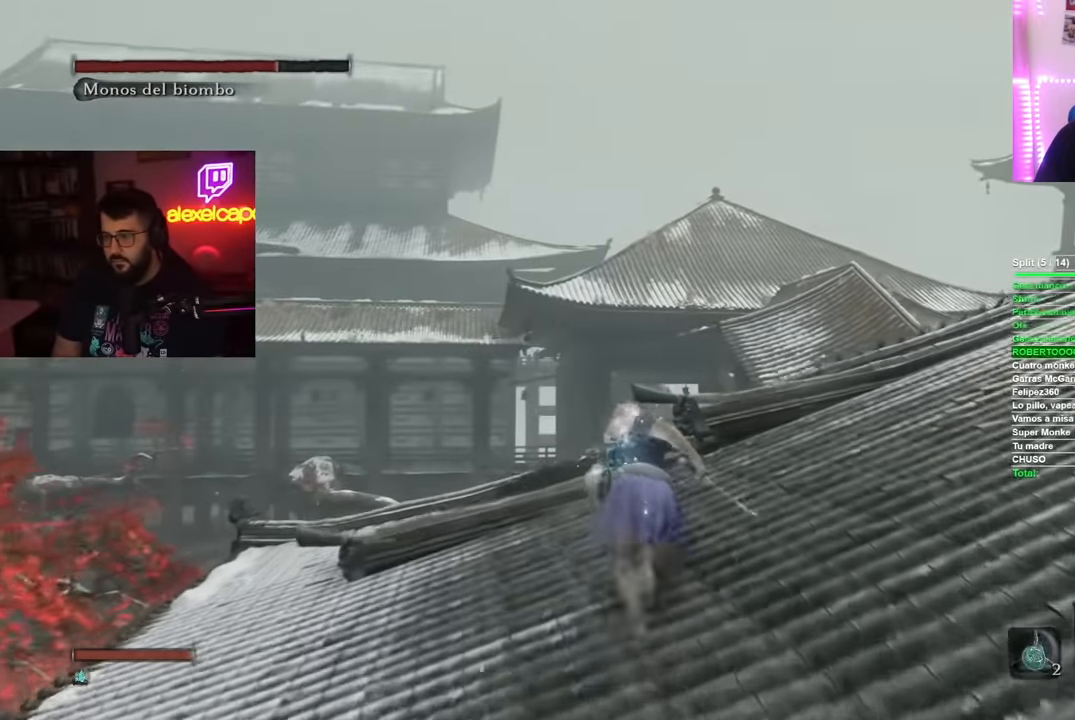
Gameplay with a controller (Xbox layout); each line is a JSON object with the inputs held at the frame after it (dt_ms = milliseconds from this image to that frame). "events" lists button and stick changes between this image and that frame as [ms after this image, input, new state], when the widget could be followed in between. Not read: L3 R3.
{"dt_ms": 501, "buttons": [], "left_stick": "up-right", "right_stick": "down-left", "events": [[67, "B", "up"], [167, "right_stick", "down-left"], [451, "left_stick", "up-right"]]}
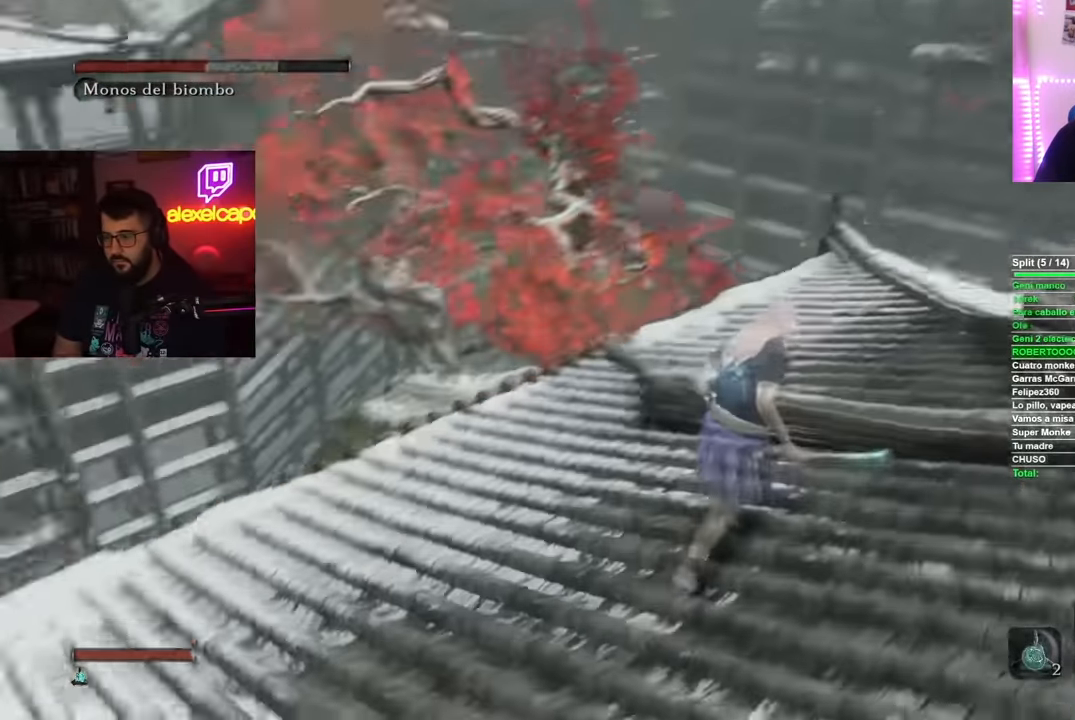
{"dt_ms": 500, "buttons": ["B"], "left_stick": "up-right", "right_stick": "center", "events": [[66, "right_stick", "center"], [150, "B", "down"]]}
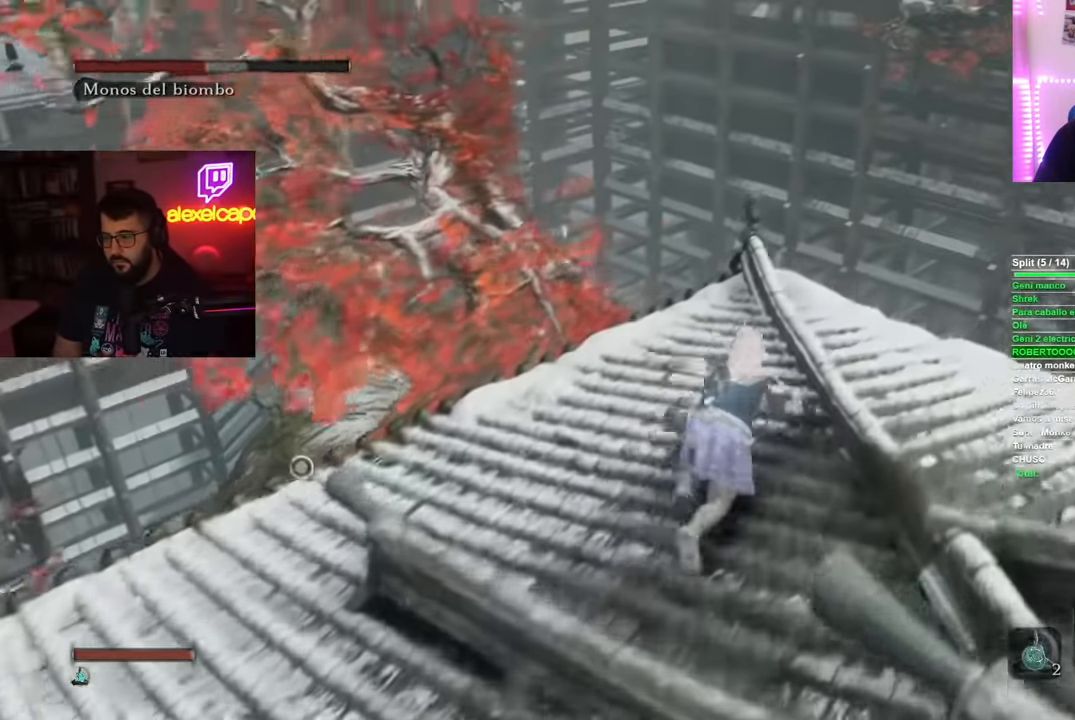
{"dt_ms": 501, "buttons": ["B"], "left_stick": "up", "right_stick": "center", "events": [[134, "left_stick", "up"]]}
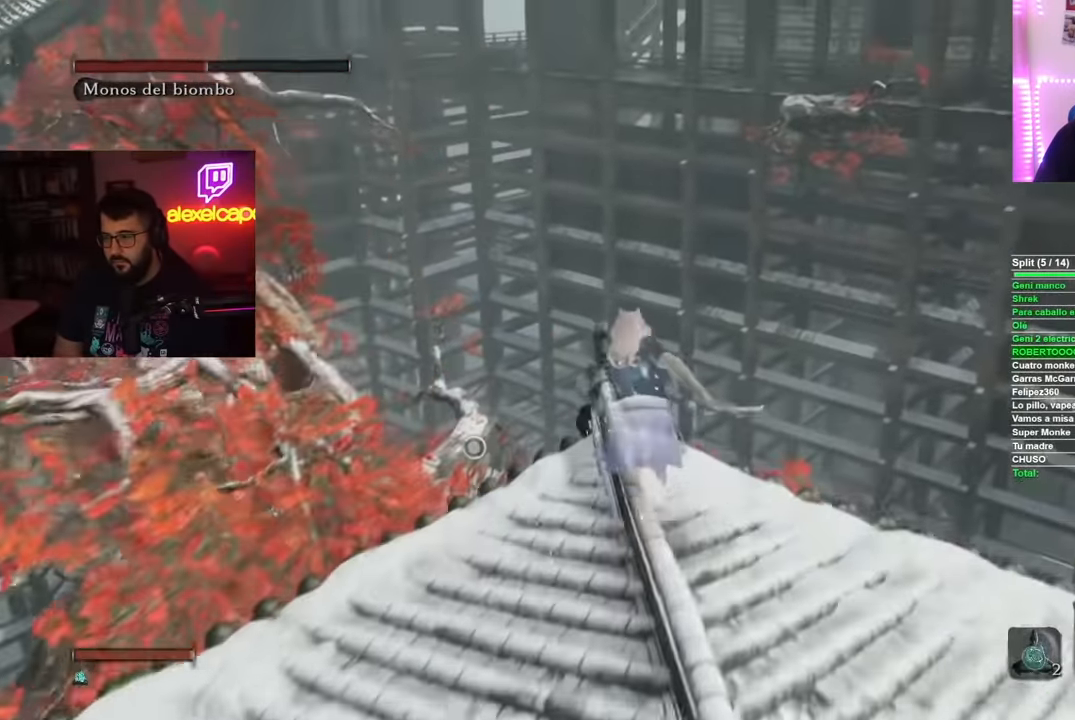
{"dt_ms": 500, "buttons": ["B"], "left_stick": "up", "right_stick": "center", "events": [[50, "A", "down"], [233, "A", "up"]]}
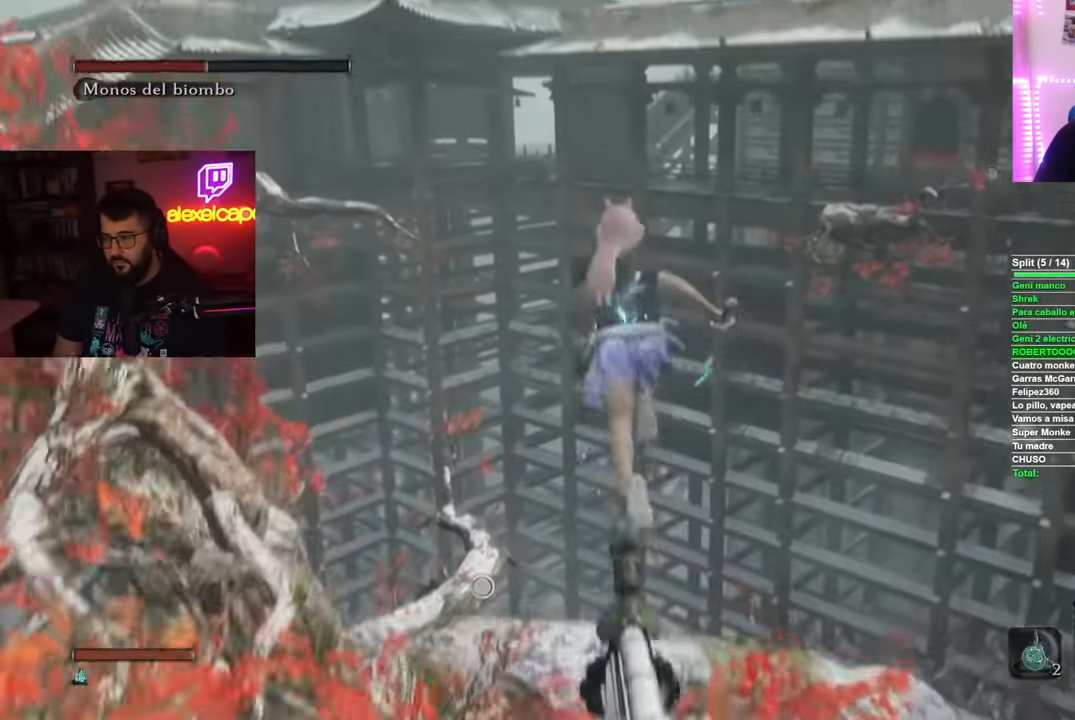
{"dt_ms": 501, "buttons": [], "left_stick": "up", "right_stick": "center", "events": [[367, "B", "up"]]}
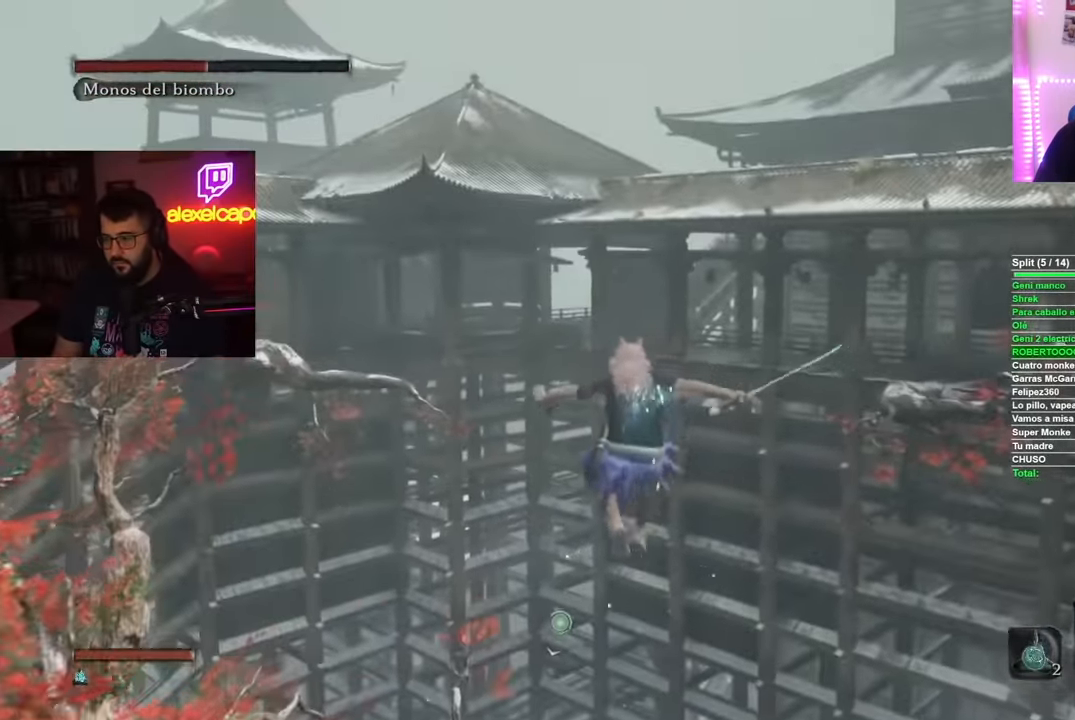
{"dt_ms": 1000, "buttons": [], "left_stick": "up-right", "right_stick": "center", "events": [[50, "right_stick", "down-left"], [283, "left_stick", "up-right"], [467, "right_stick", "center"], [584, "right_stick", "left"], [833, "right_stick", "center"]]}
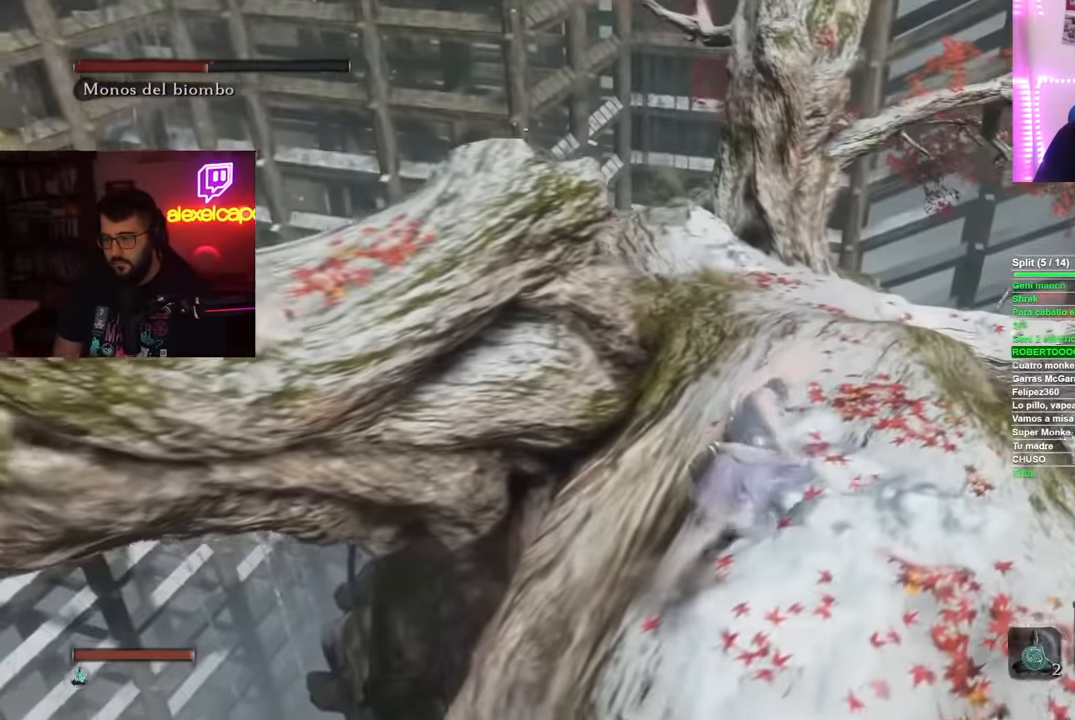
{"dt_ms": 500, "buttons": [], "left_stick": "up", "right_stick": "left", "events": [[167, "left_stick", "up"], [300, "right_stick", "left"]]}
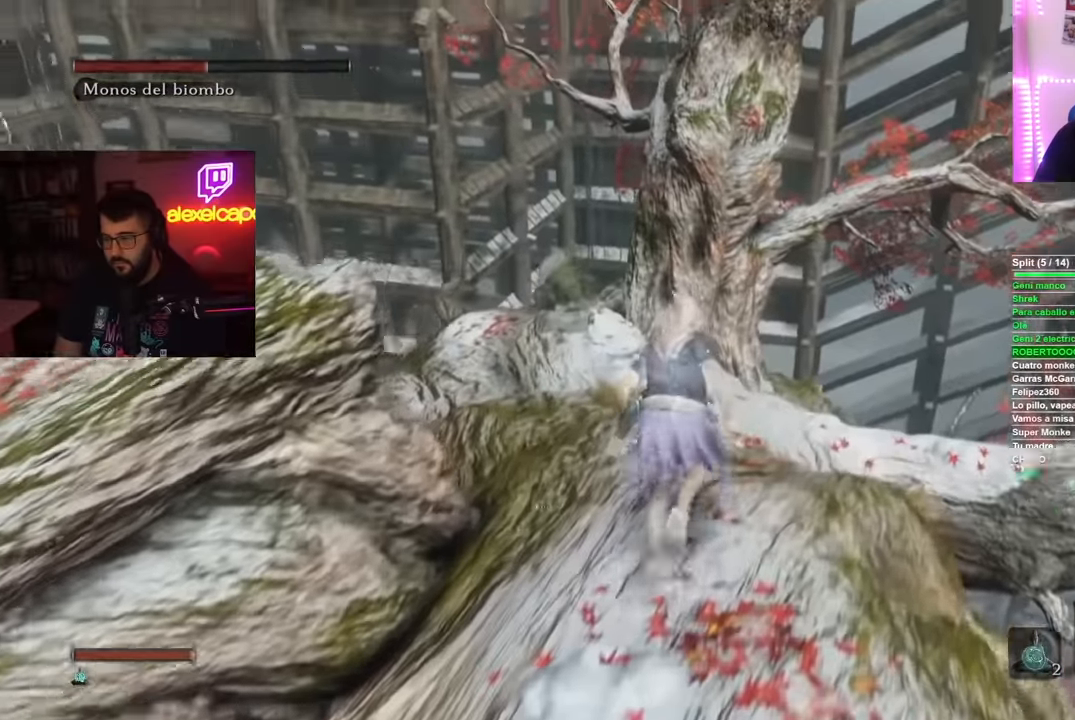
{"dt_ms": 501, "buttons": [], "left_stick": "up", "right_stick": "left", "events": []}